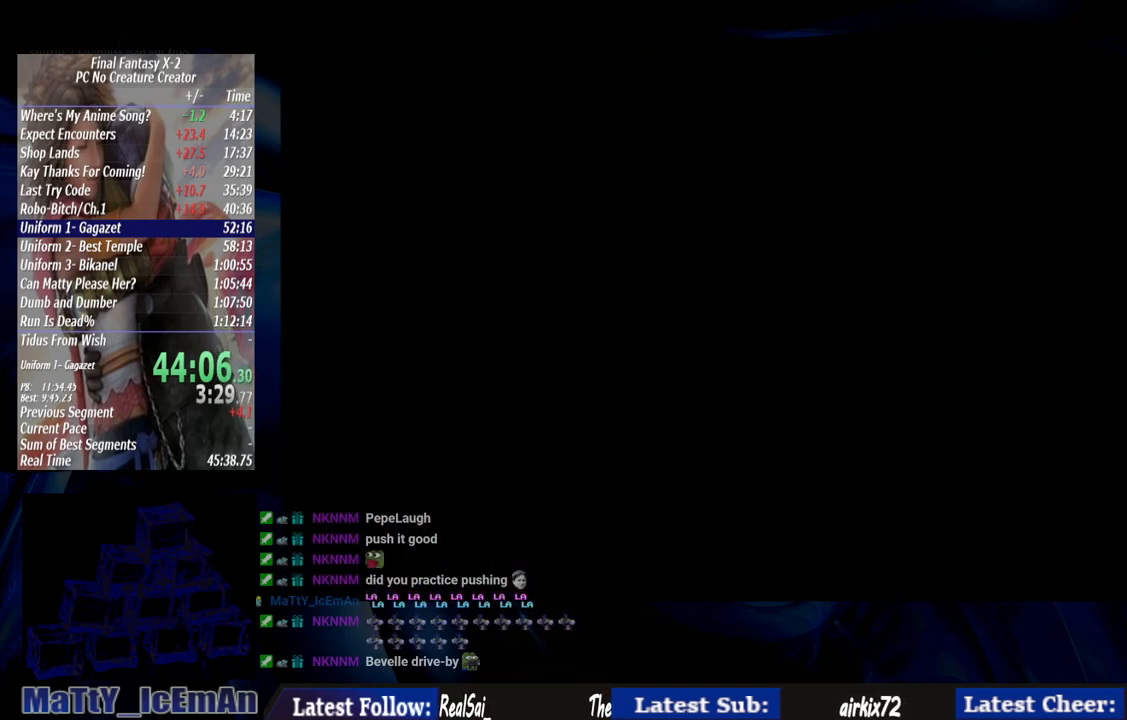
Gameplay with a controller (PlayStation layout); each line is a JSON object with the inputs held at the frame after it. "events" lists button and stick changes between this image and that frame as [ms after this image, input, new state], when the widget could be followed in between. Not read: L3 R3.
{"buttons": [], "left_stick": "center", "right_stick": "center", "events": []}
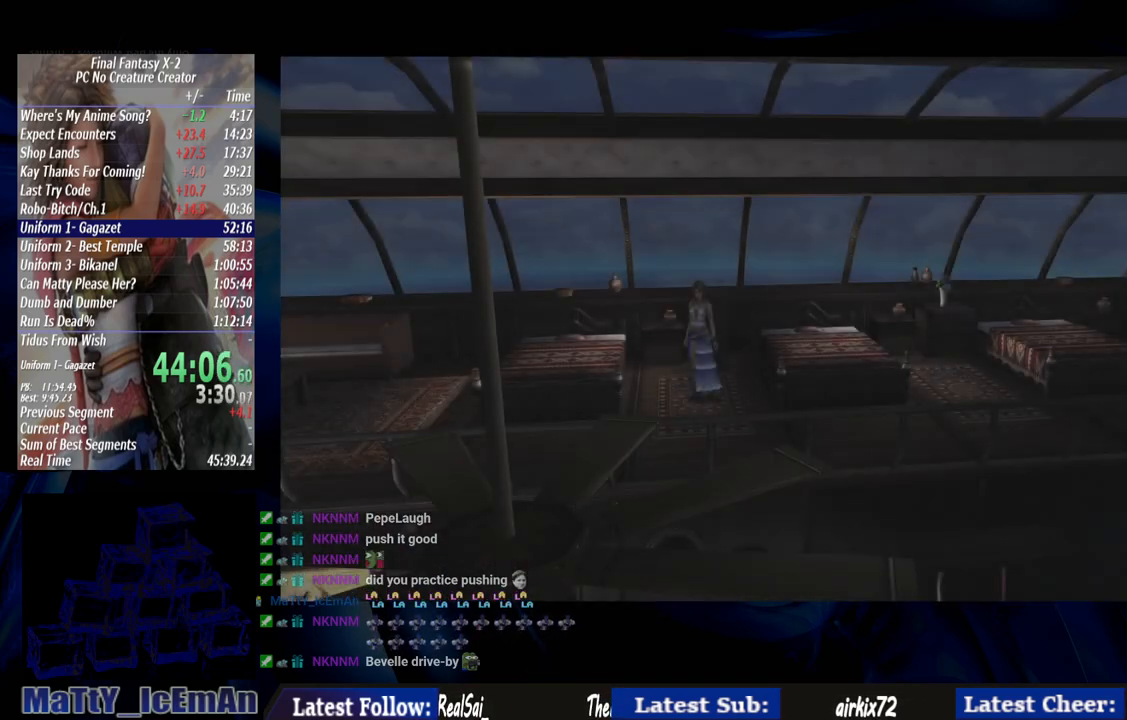
{"buttons": [], "left_stick": "down", "right_stick": "center", "events": [[283, "left_stick", "down"]]}
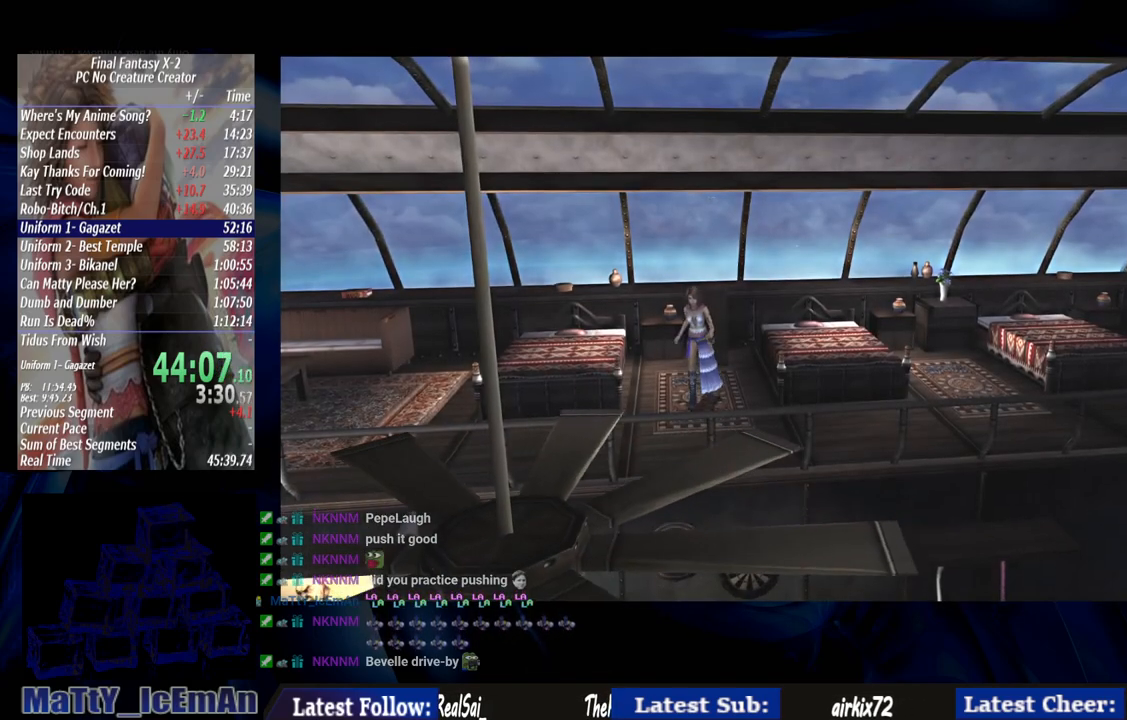
{"buttons": [], "left_stick": "down-left", "right_stick": "center", "events": [[183, "left_stick", "down-left"]]}
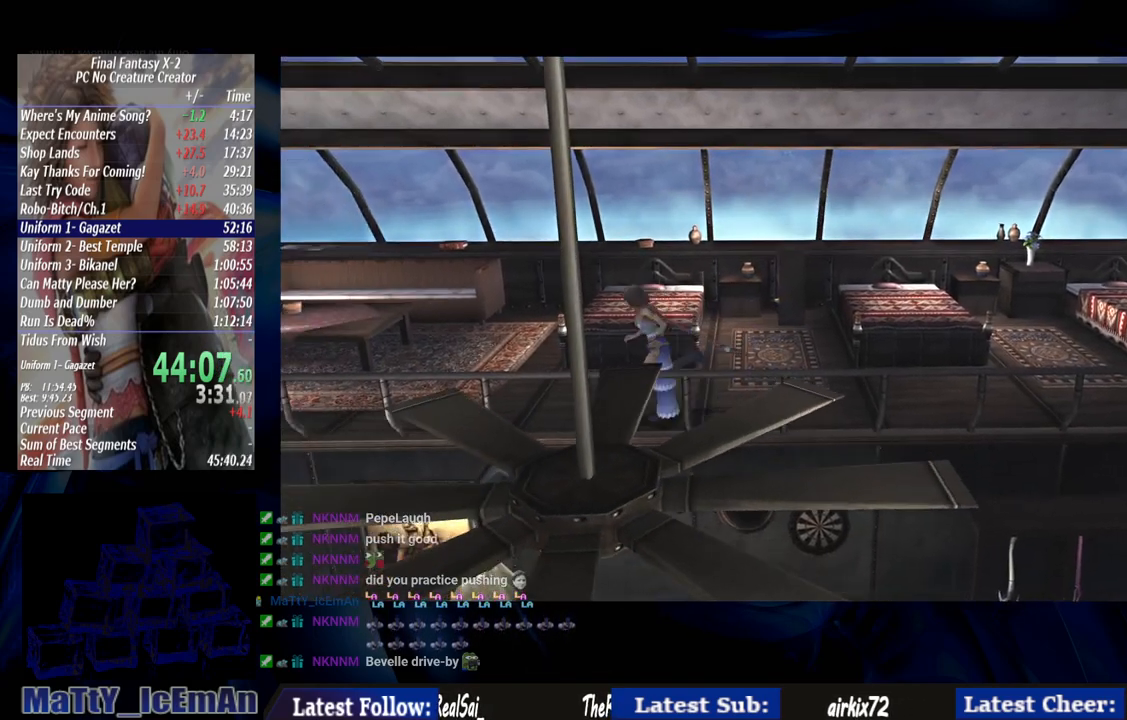
{"buttons": [], "left_stick": "down-left", "right_stick": "center", "events": []}
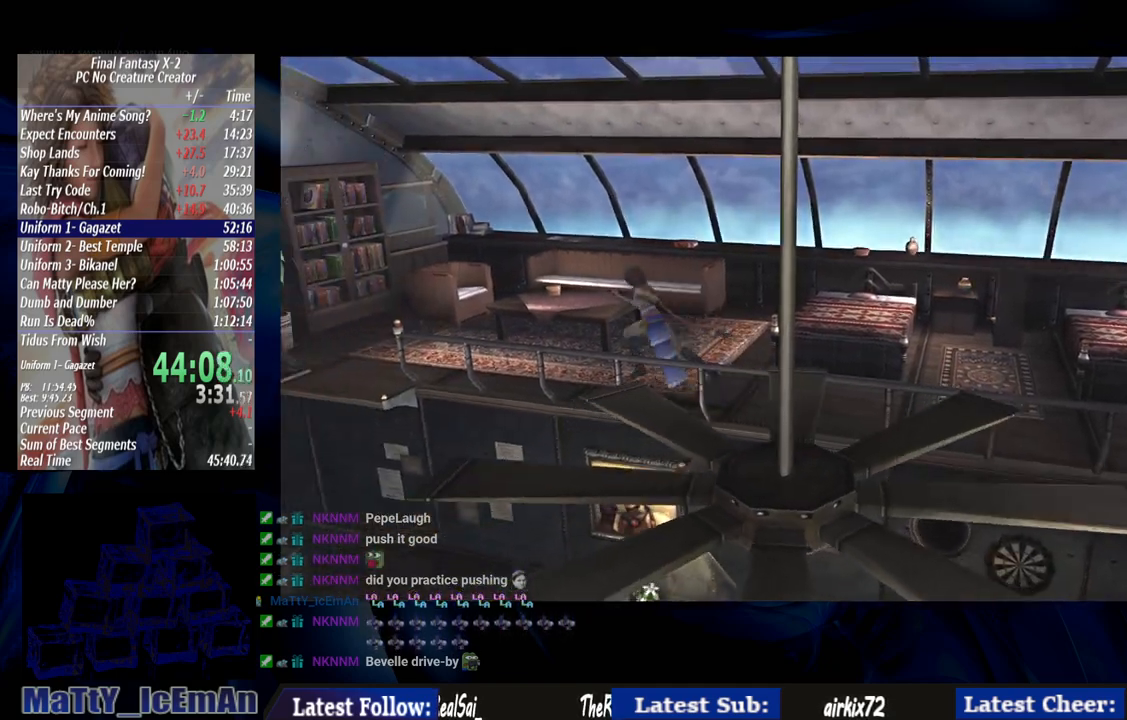
{"buttons": ["CIRCLE"], "left_stick": "down-left", "right_stick": "center", "events": [[450, "CIRCLE", "down"]]}
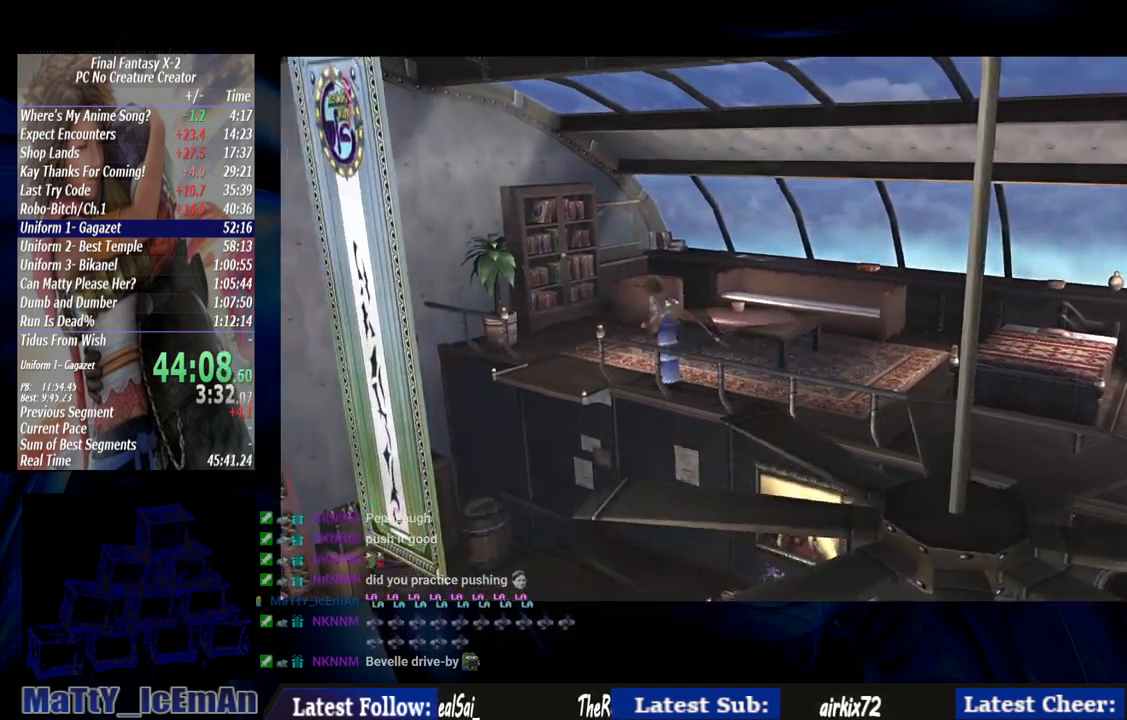
{"buttons": ["CIRCLE"], "left_stick": "down-left", "right_stick": "center", "events": []}
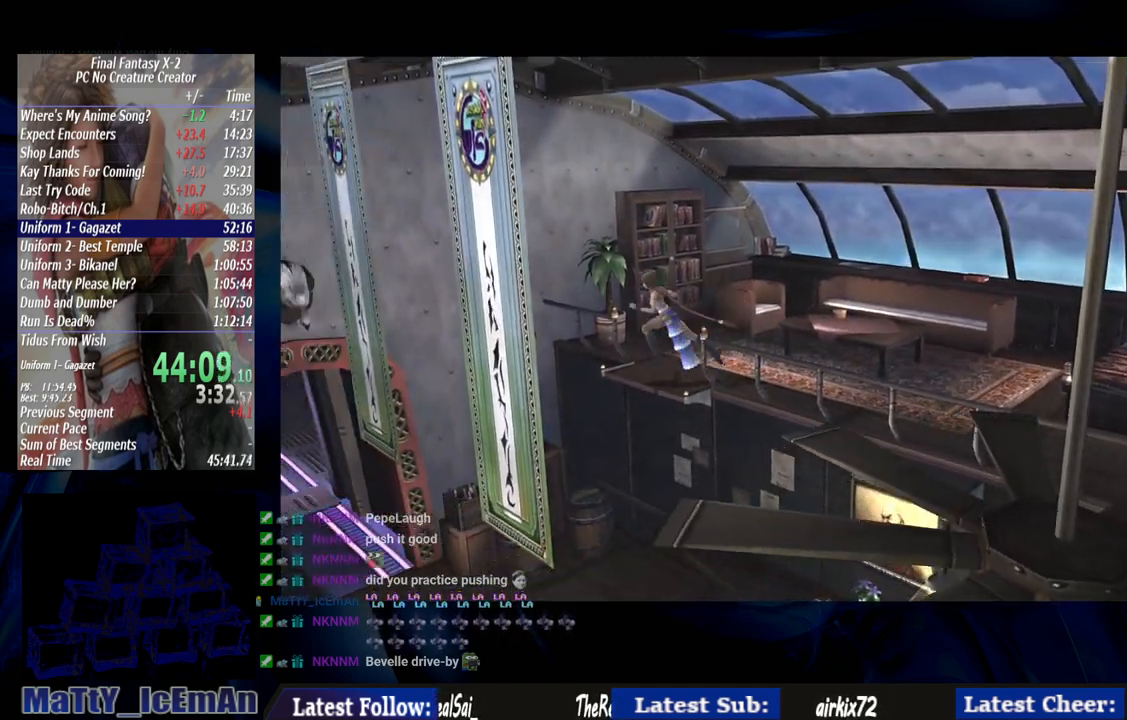
{"buttons": [], "left_stick": "down-left", "right_stick": "center", "events": [[317, "CIRCLE", "up"]]}
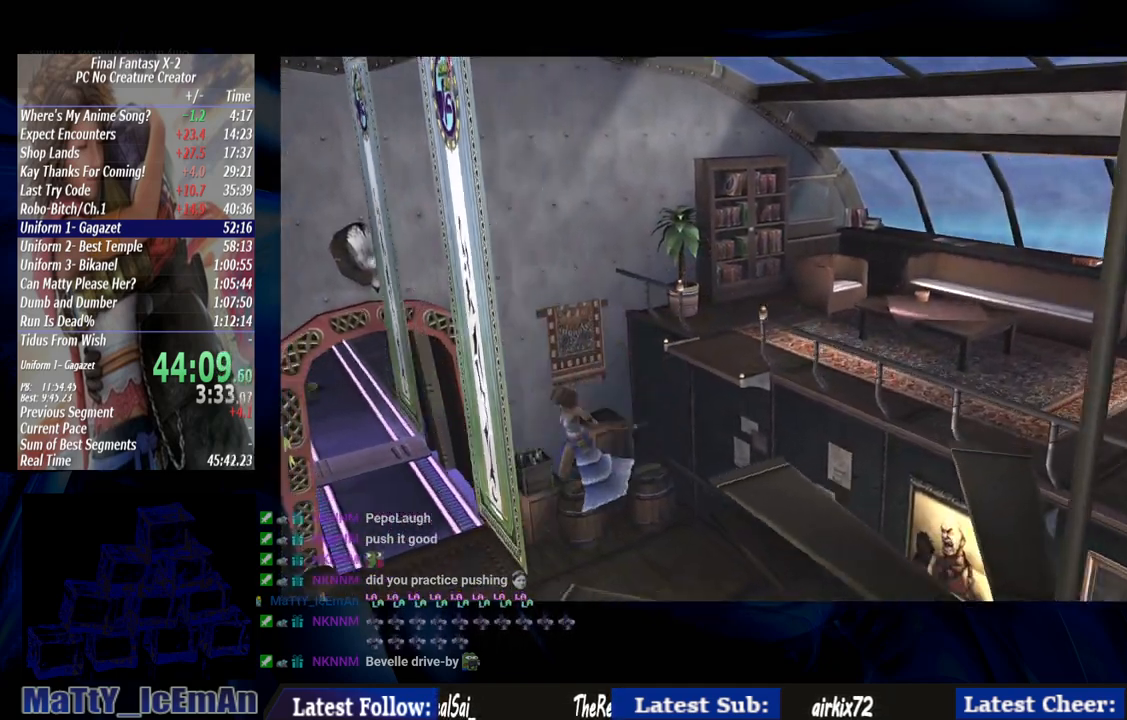
{"buttons": [], "left_stick": "up-left", "right_stick": "center", "events": [[17, "left_stick", "left"], [283, "left_stick", "up-left"]]}
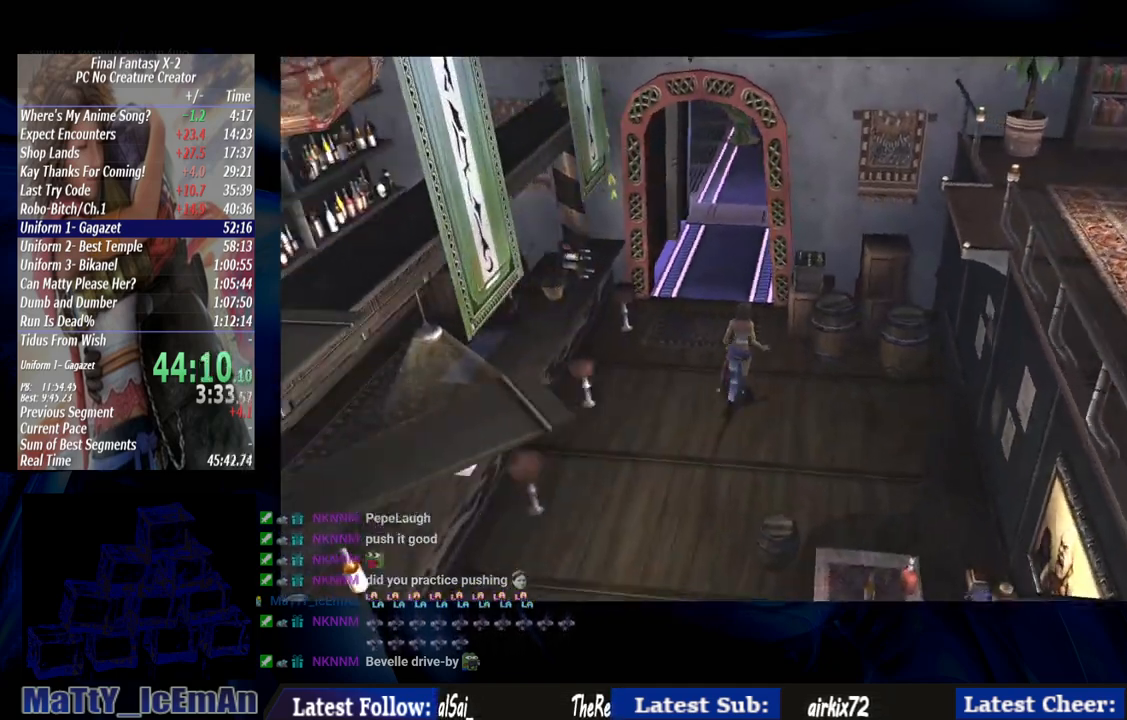
{"buttons": [], "left_stick": "up", "right_stick": "center", "events": [[17, "left_stick", "up"]]}
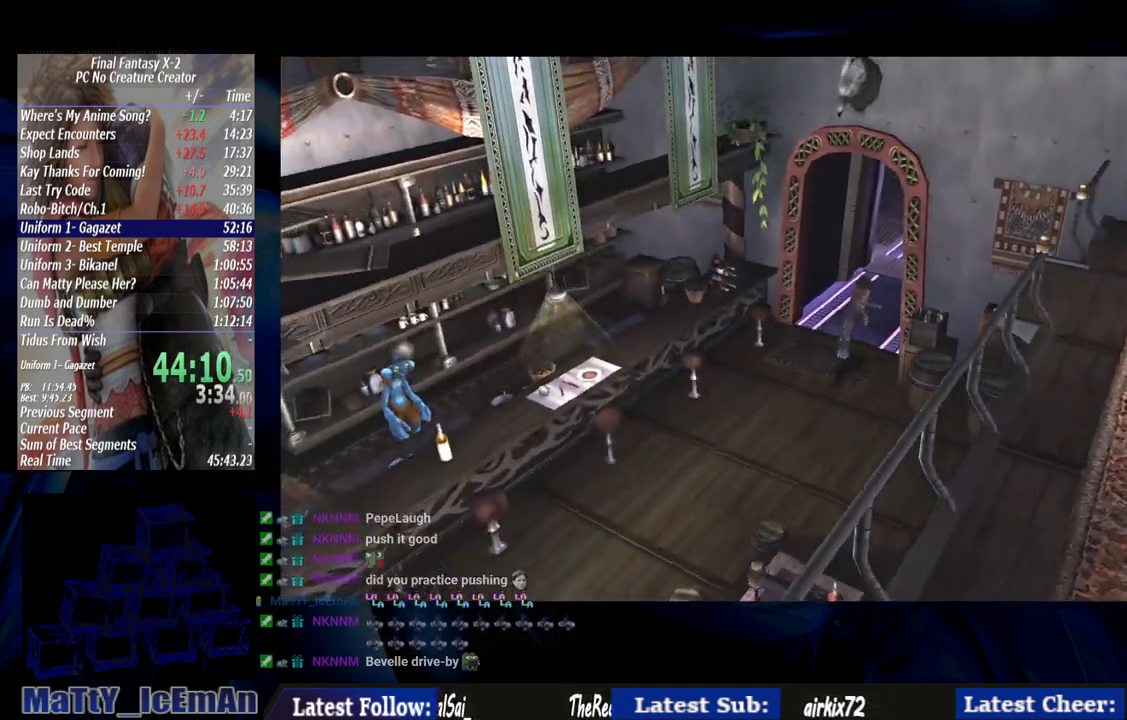
{"buttons": [], "left_stick": "down-right", "right_stick": "center", "events": [[83, "left_stick", "up-right"], [233, "left_stick", "right"], [483, "left_stick", "down-right"]]}
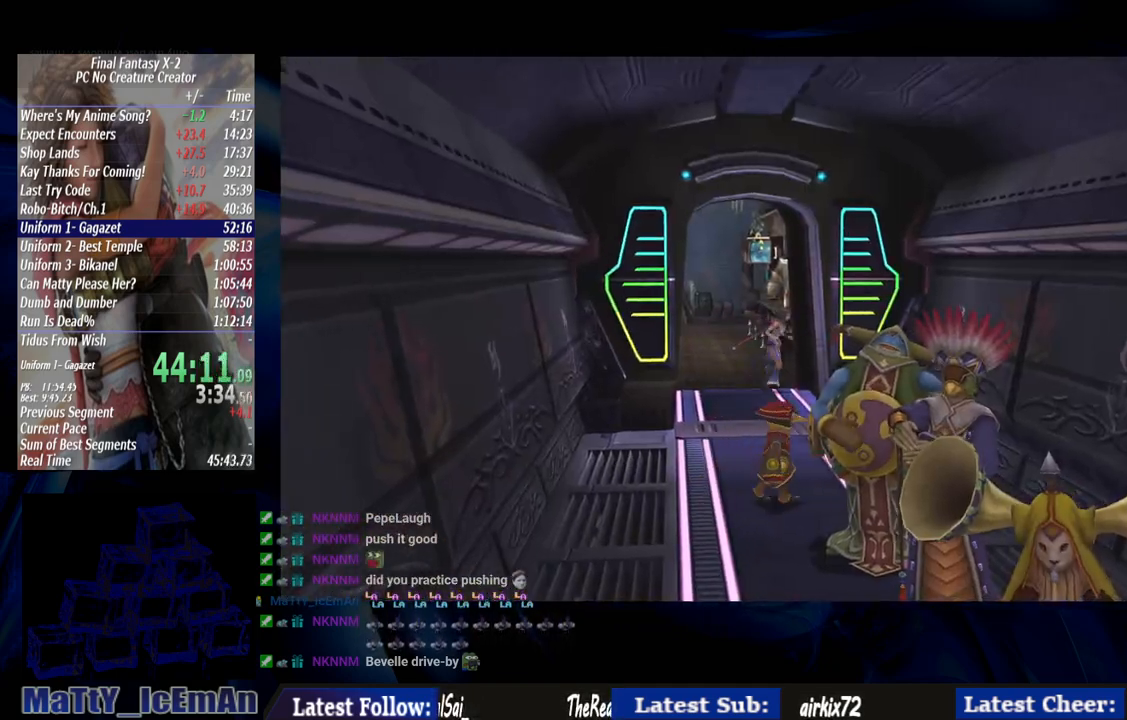
{"buttons": [], "left_stick": "down", "right_stick": "center", "events": [[133, "left_stick", "down"]]}
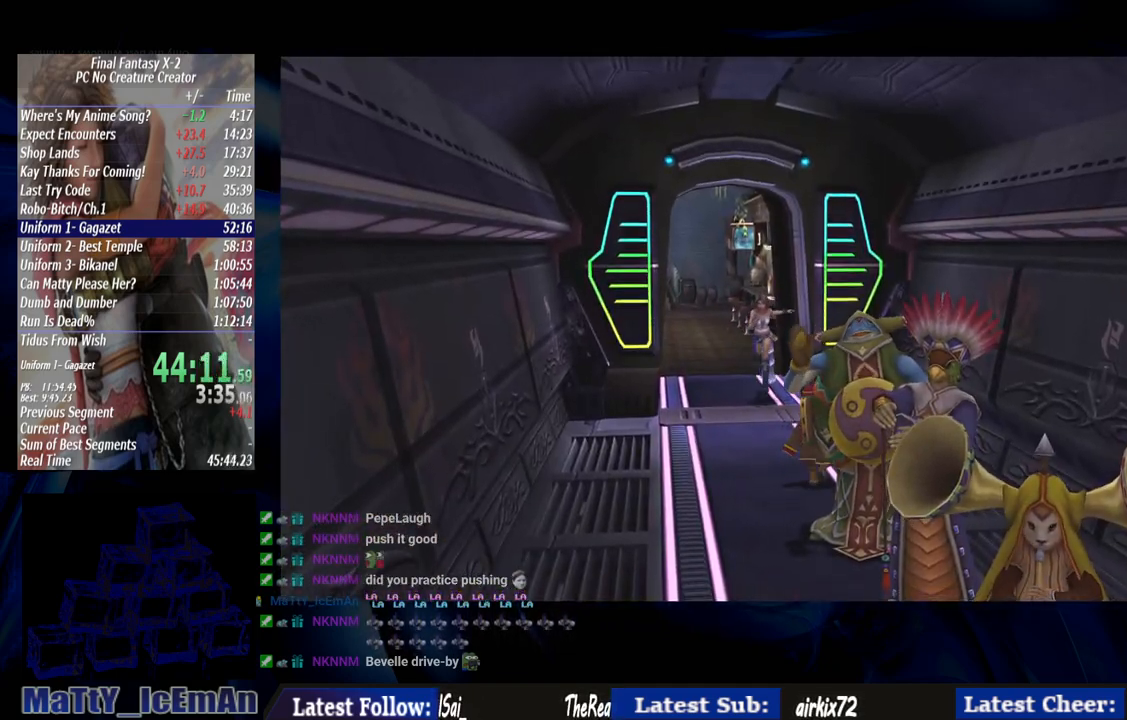
{"buttons": [], "left_stick": "down", "right_stick": "center", "events": []}
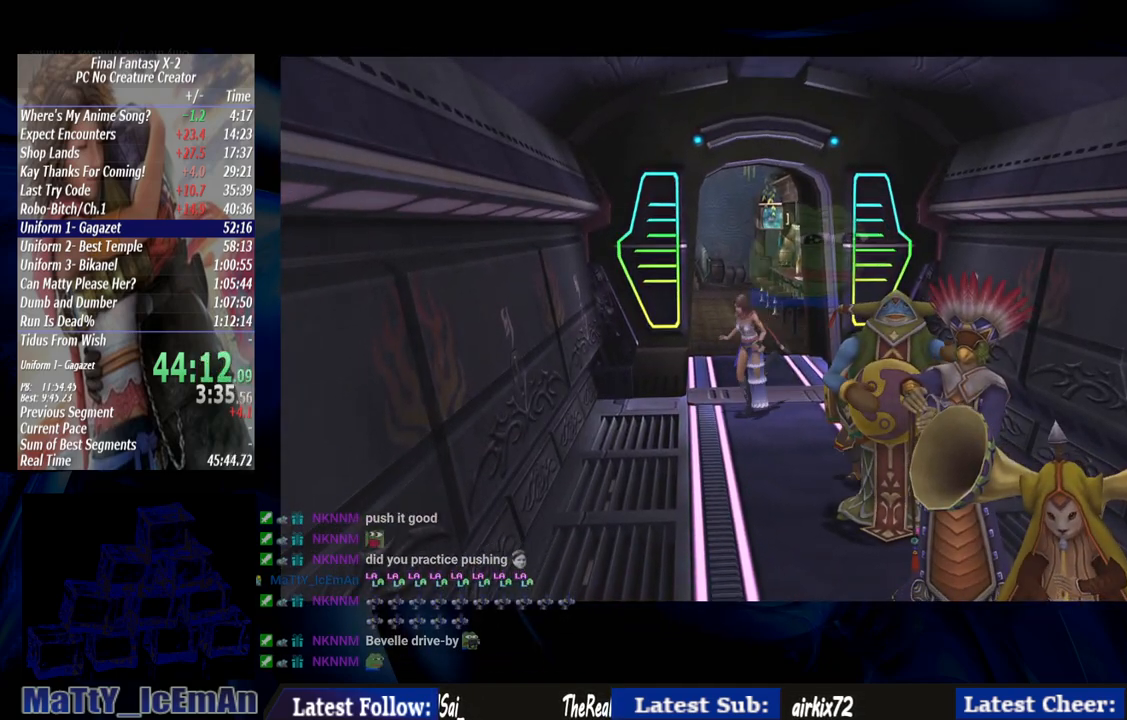
{"buttons": [], "left_stick": "down", "right_stick": "center", "events": []}
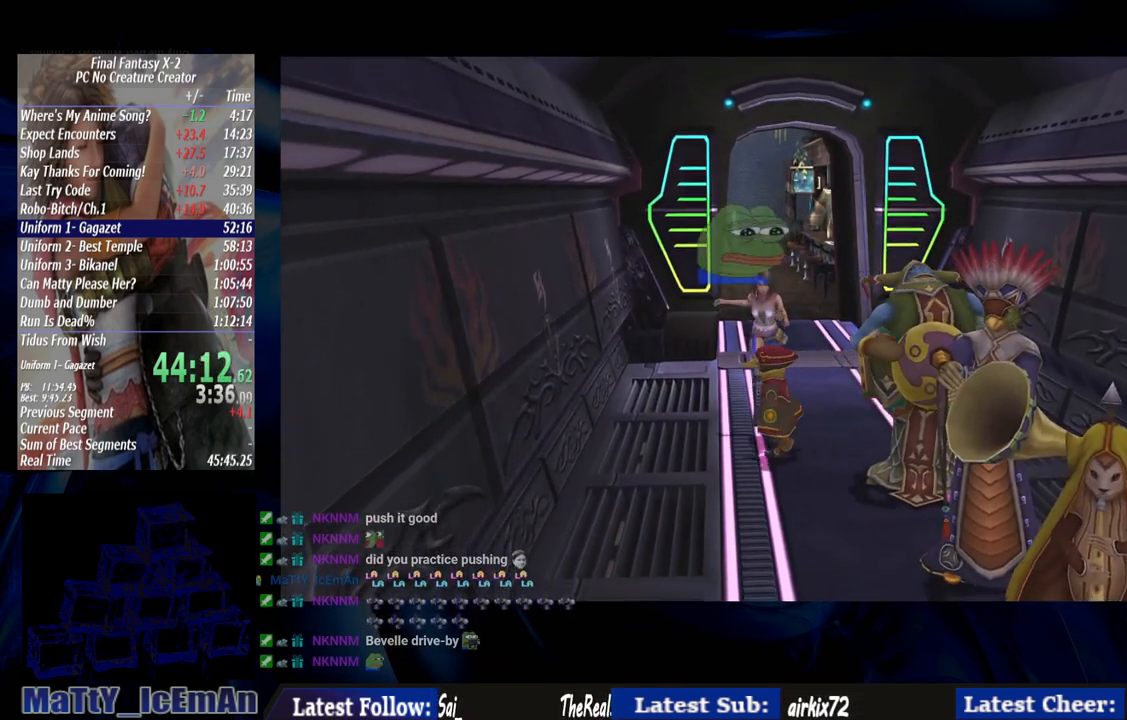
{"buttons": [], "left_stick": "down", "right_stick": "center", "events": []}
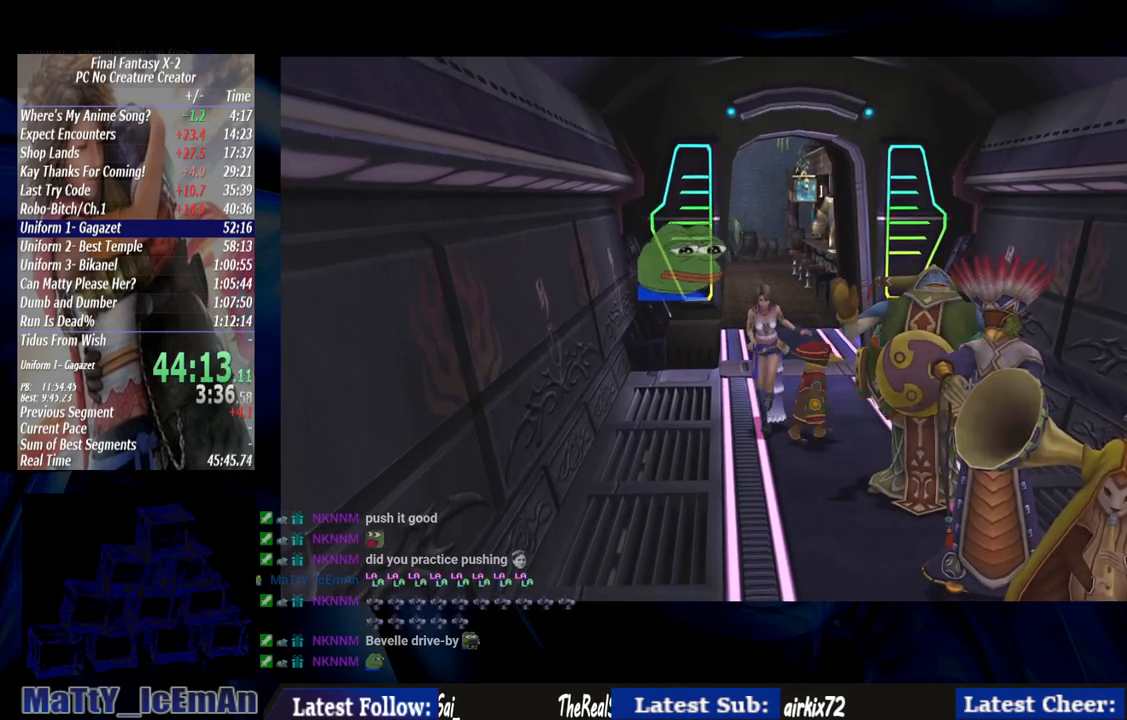
{"buttons": [], "left_stick": "down", "right_stick": "center", "events": []}
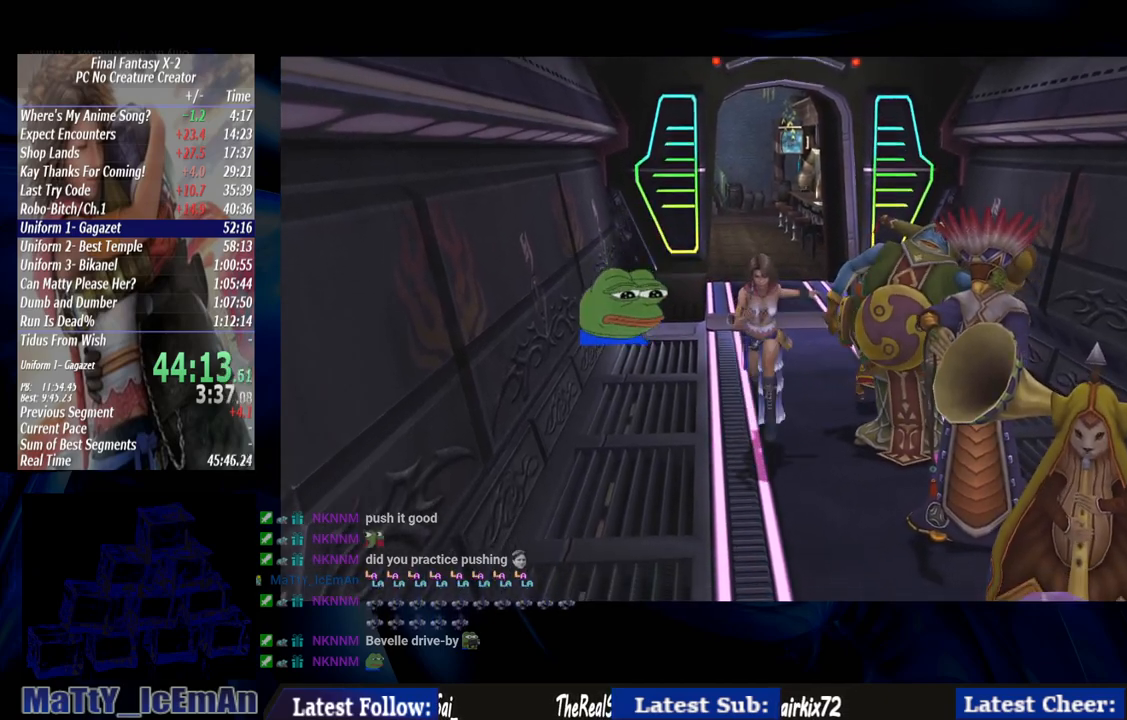
{"buttons": [], "left_stick": "down", "right_stick": "center", "events": []}
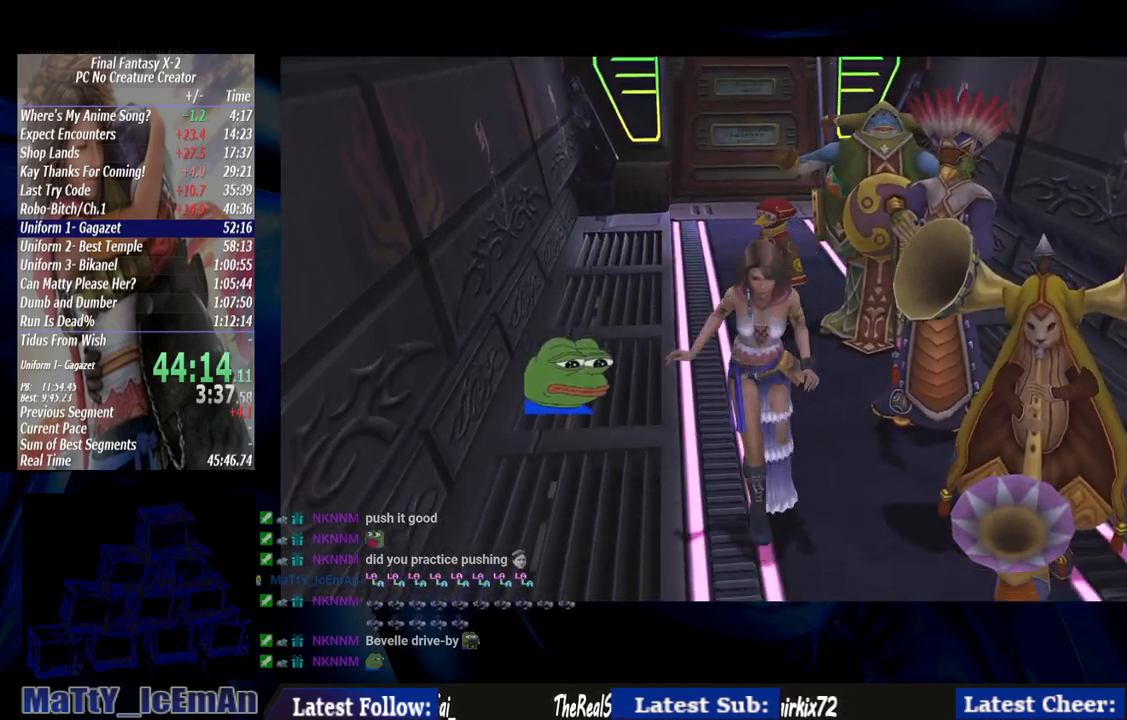
{"buttons": [], "left_stick": "down", "right_stick": "center", "events": [[33, "L2", "down"], [117, "L2", "up"]]}
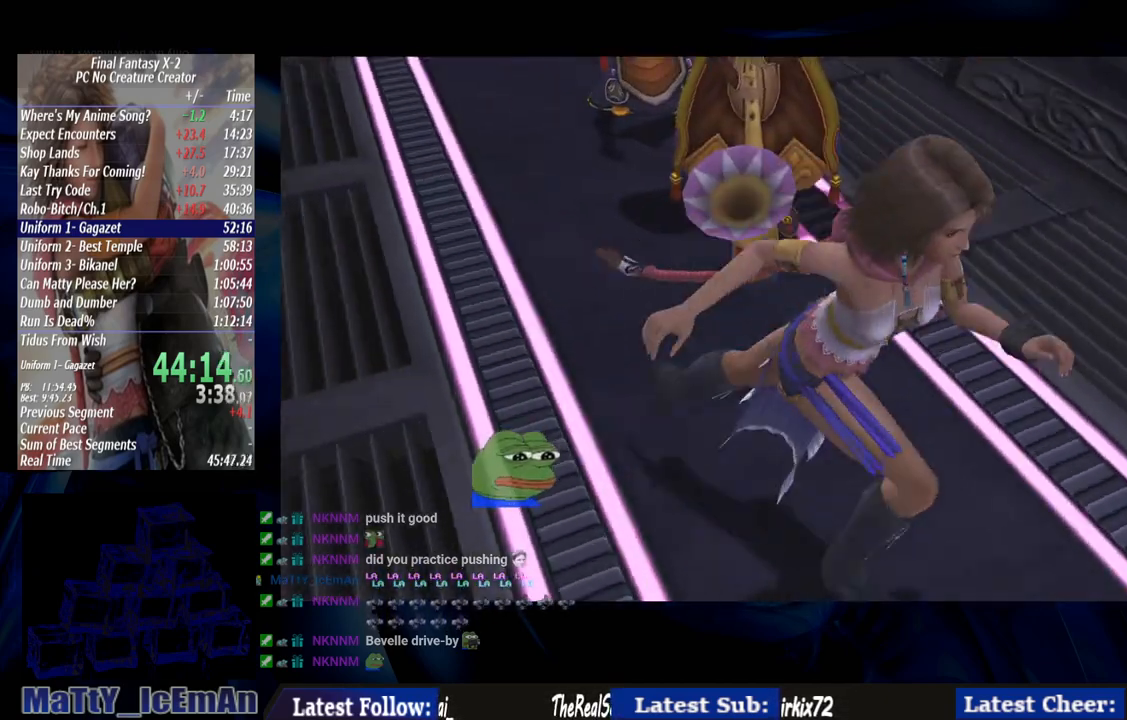
{"buttons": [], "left_stick": "up-right", "right_stick": "center", "events": [[50, "left_stick", "down-right"], [67, "L2", "down"], [117, "L2", "up"], [417, "left_stick", "up-right"]]}
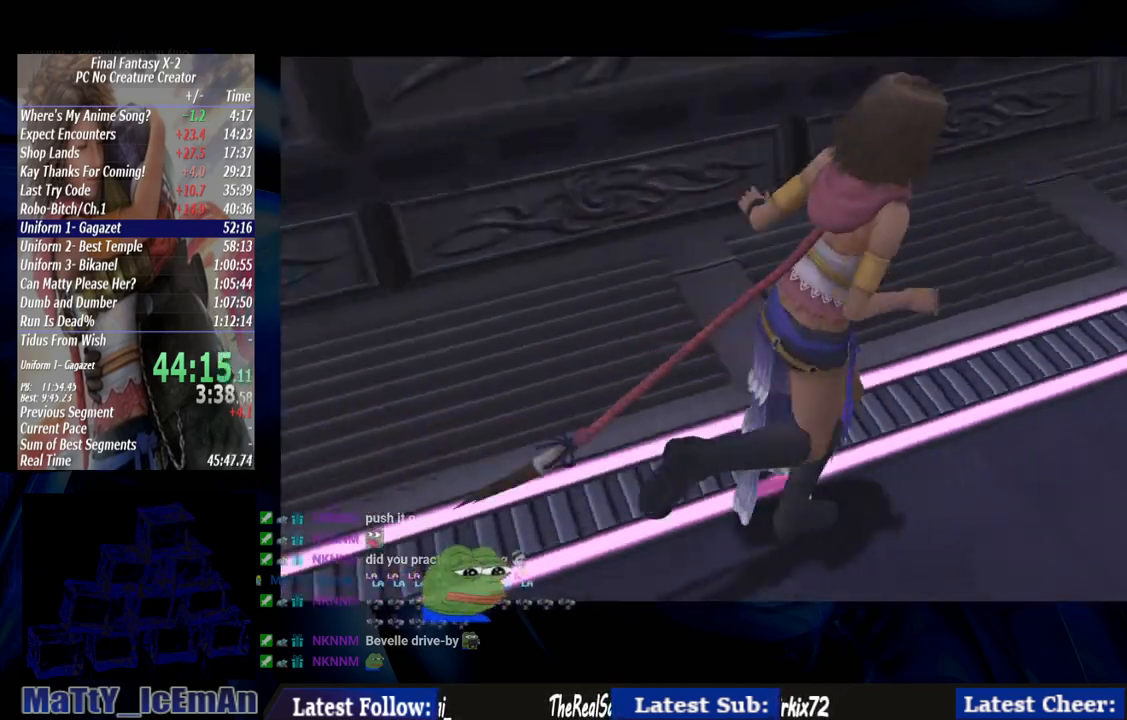
{"buttons": [], "left_stick": "up-right", "right_stick": "center", "events": [[433, "L2", "down"], [467, "L2", "up"]]}
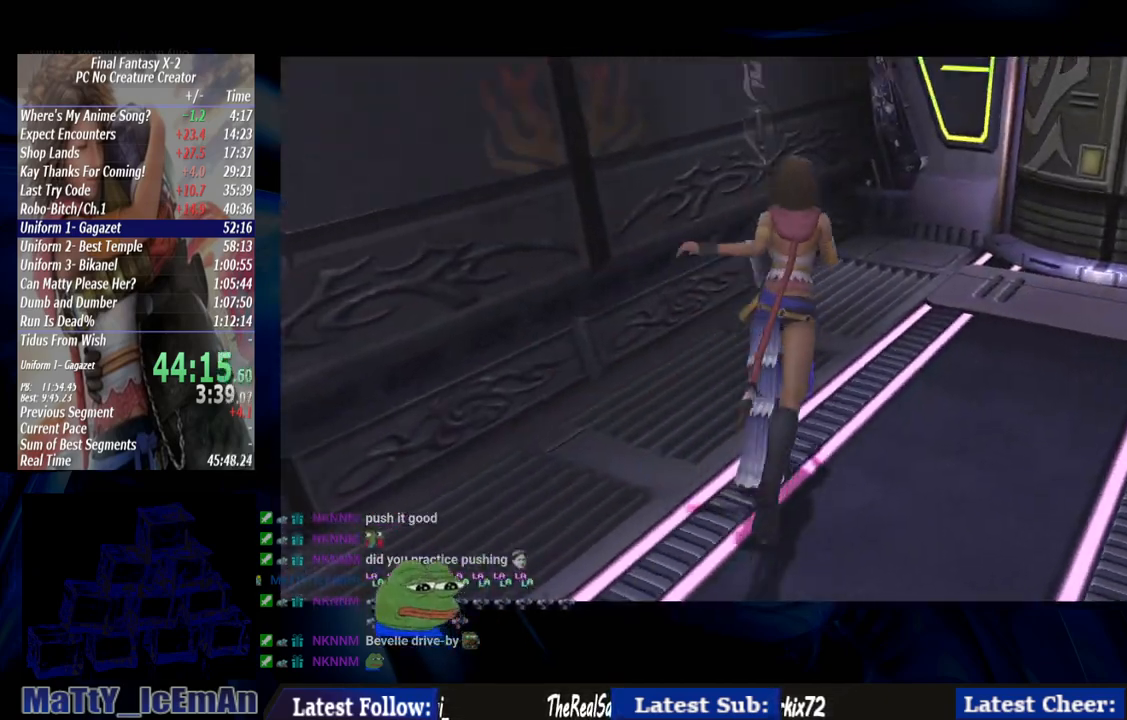
{"buttons": [], "left_stick": "up-right", "right_stick": "center", "events": []}
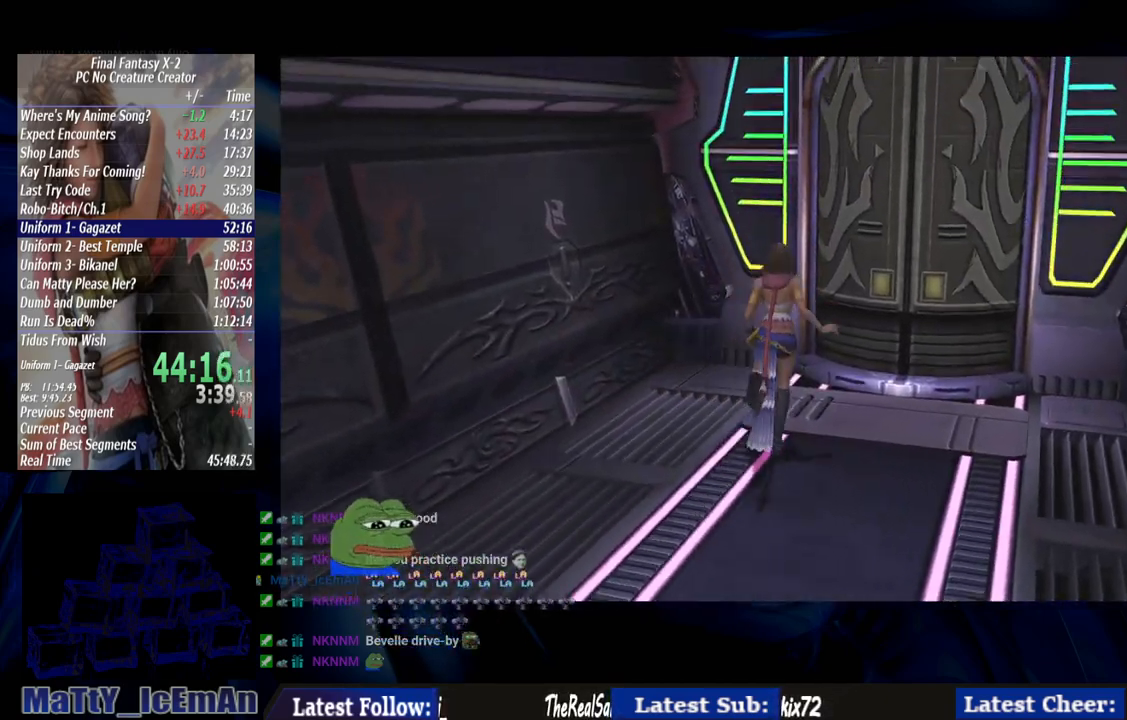
{"buttons": [], "left_stick": "up-right", "right_stick": "center", "events": []}
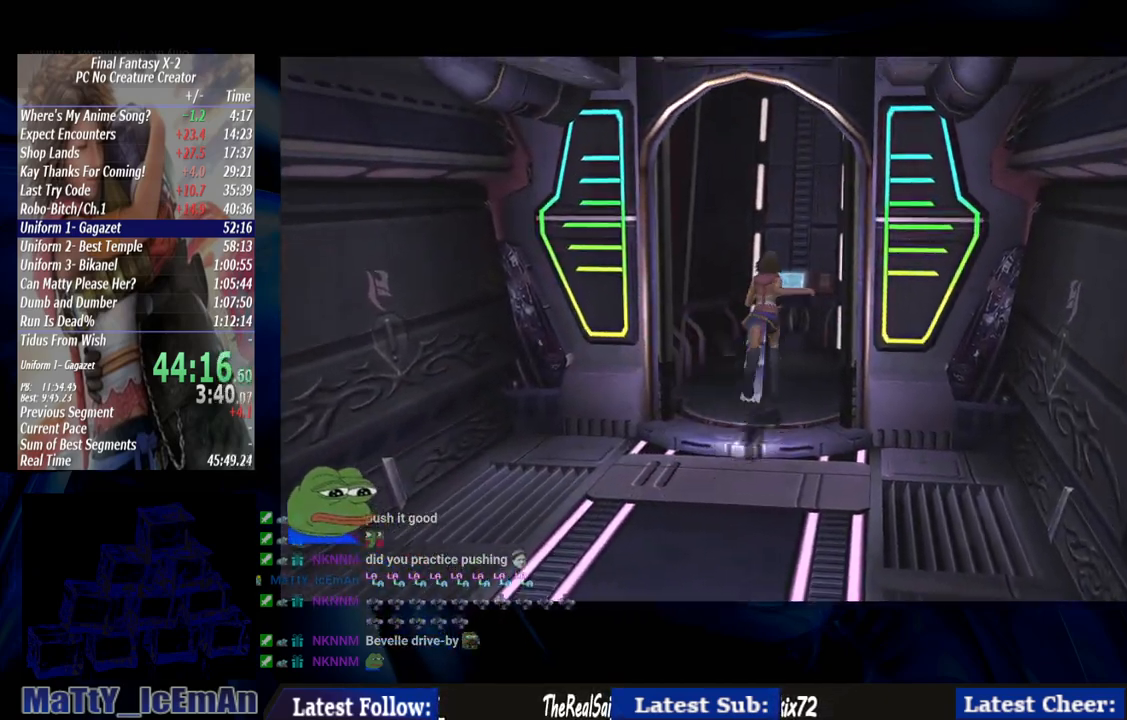
{"buttons": [], "left_stick": "up-right", "right_stick": "center", "events": []}
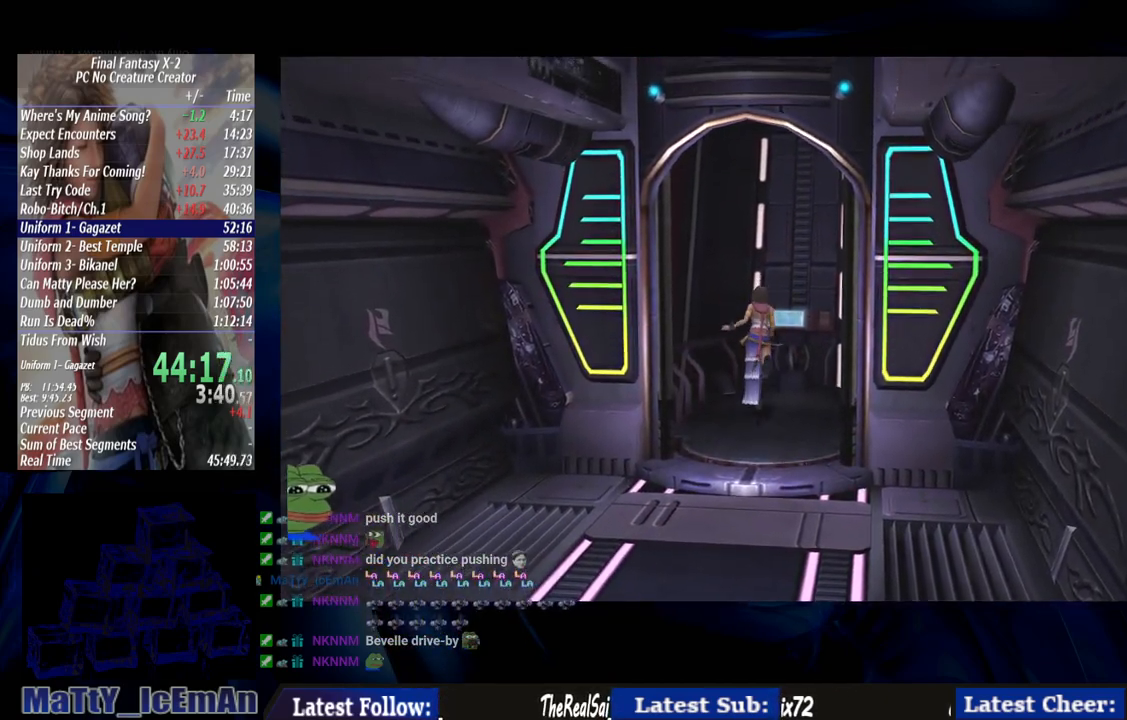
{"buttons": [], "left_stick": "center", "right_stick": "center", "events": [[417, "left_stick", "center"]]}
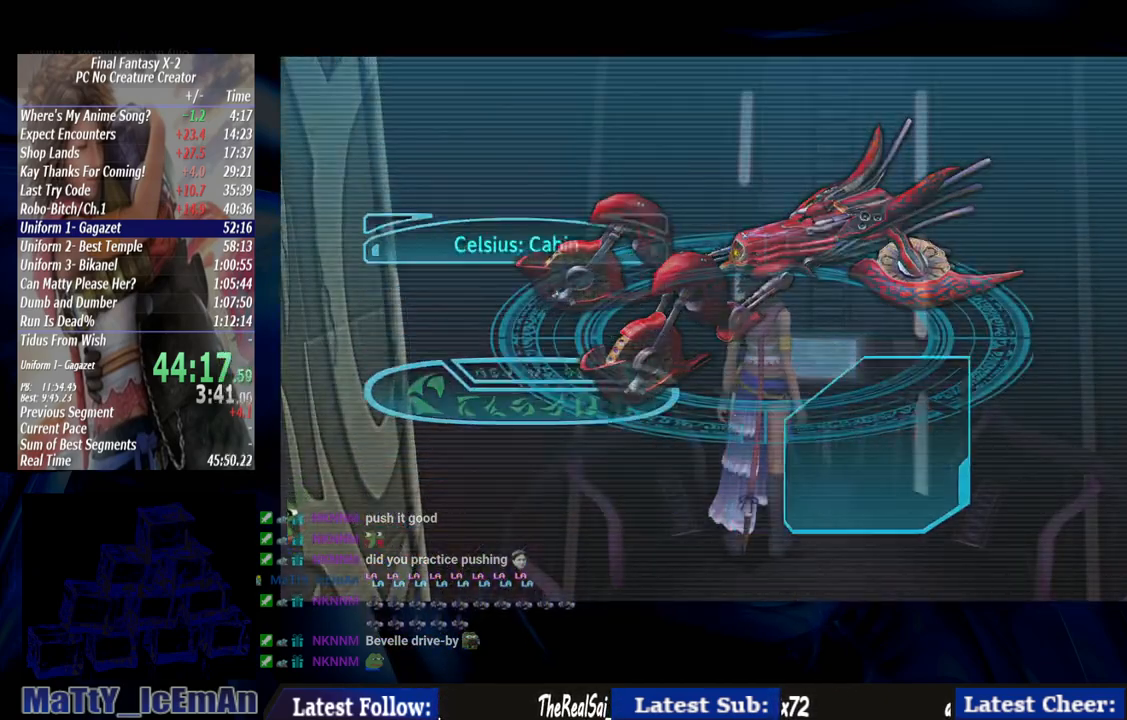
{"buttons": ["DPAD_DOWN"], "left_stick": "center", "right_stick": "center", "events": [[483, "DPAD_DOWN", "down"]]}
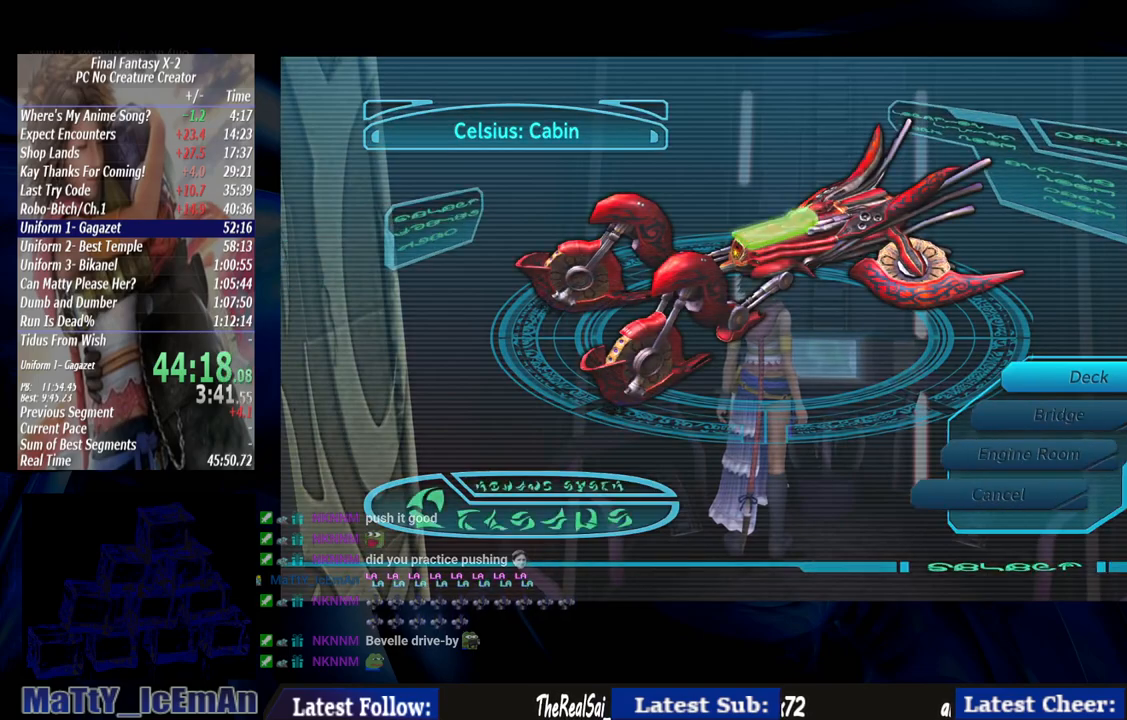
{"buttons": [], "left_stick": "center", "right_stick": "center", "events": [[50, "CROSS", "down"], [117, "DPAD_DOWN", "up"], [183, "CROSS", "up"]]}
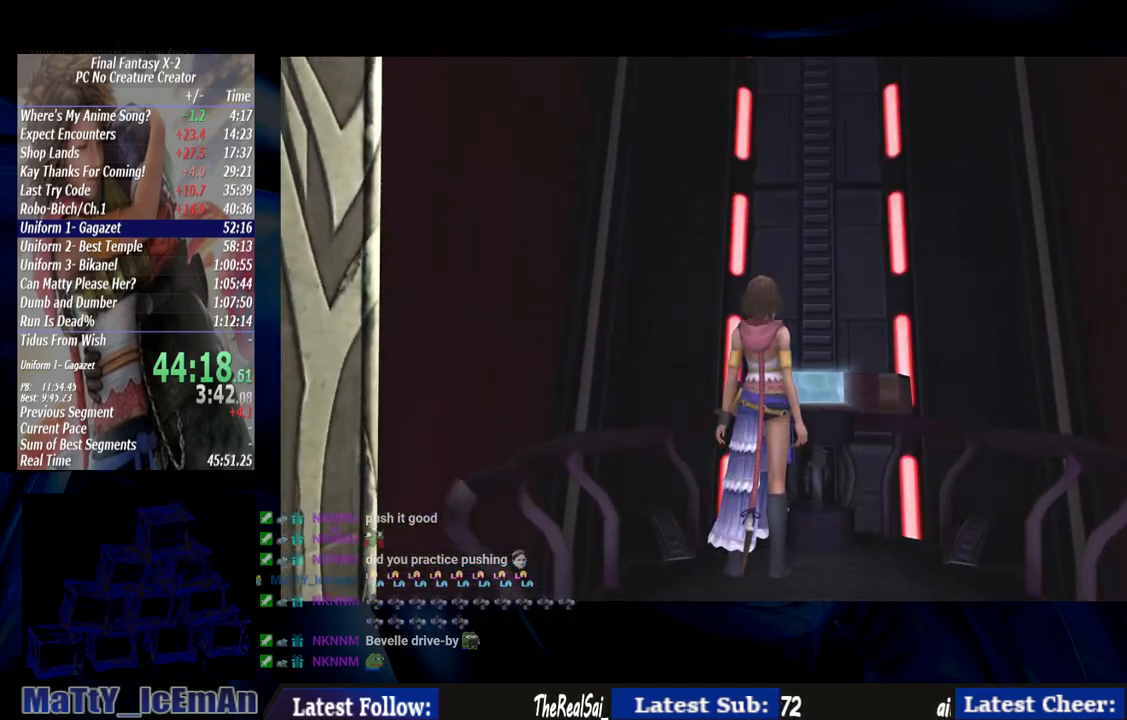
{"buttons": [], "left_stick": "center", "right_stick": "center", "events": []}
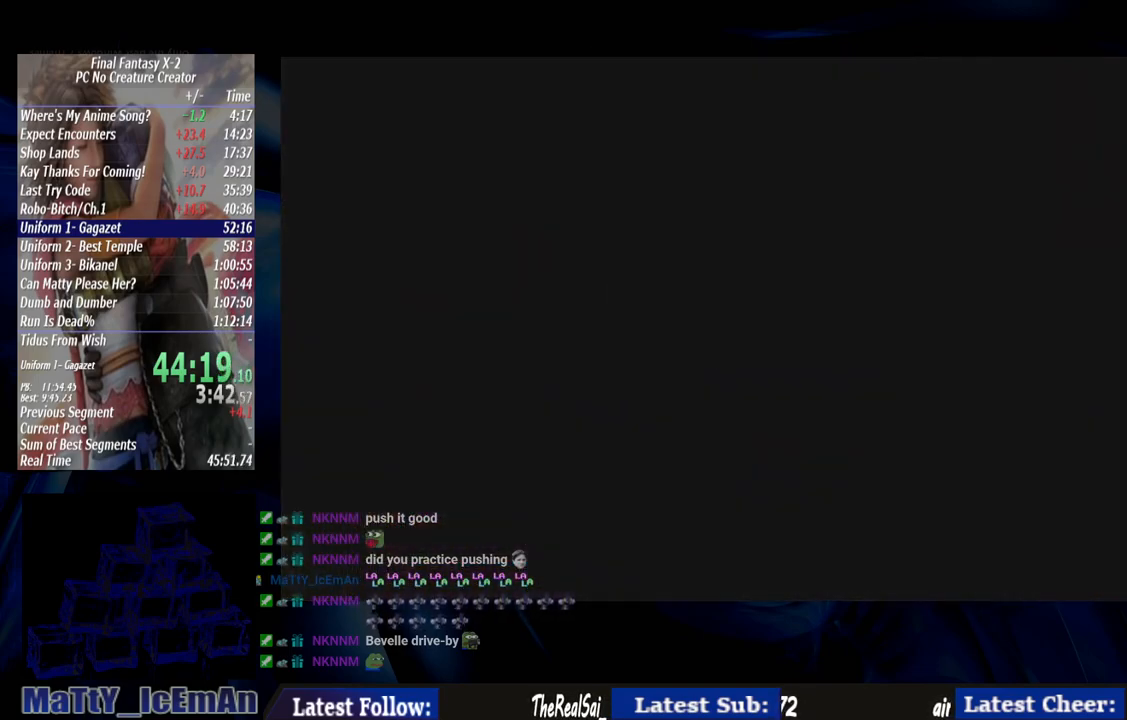
{"buttons": [], "left_stick": "center", "right_stick": "center", "events": []}
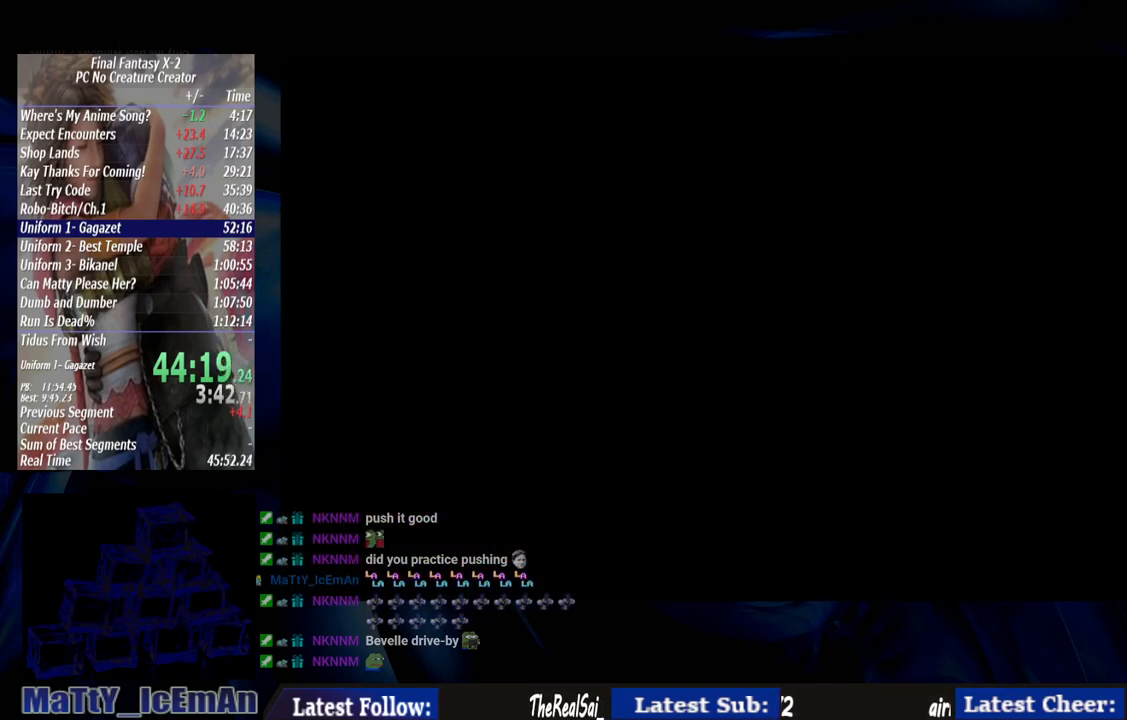
{"buttons": [], "left_stick": "center", "right_stick": "center", "events": []}
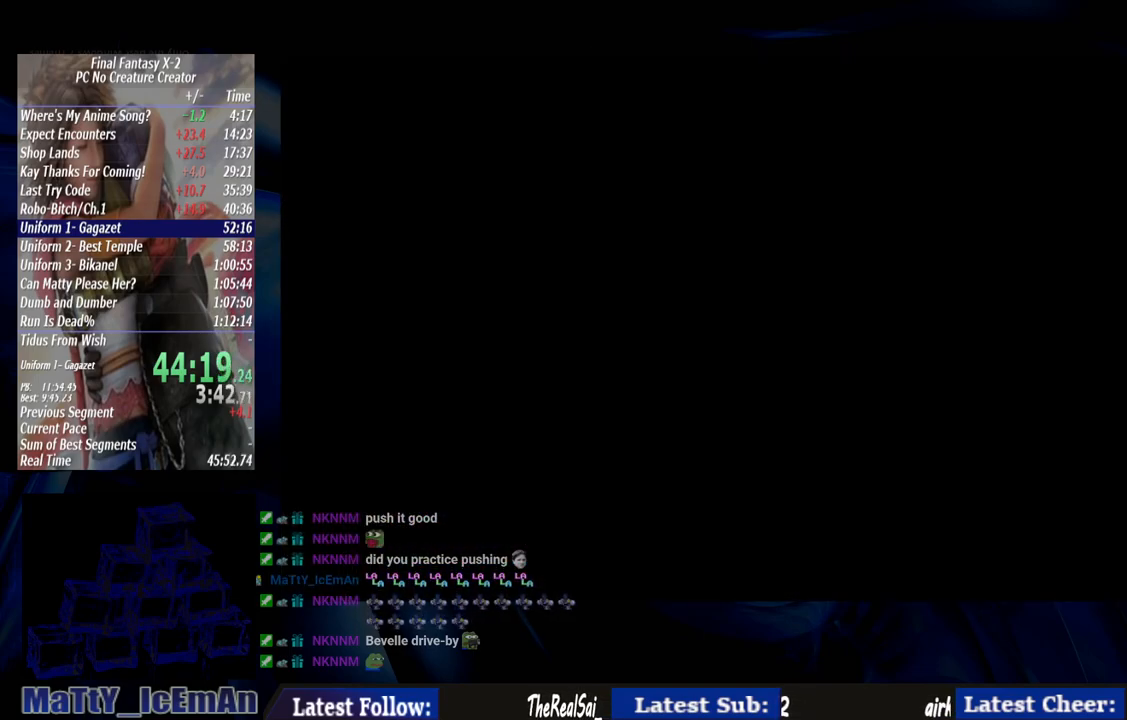
{"buttons": [], "left_stick": "center", "right_stick": "center", "events": []}